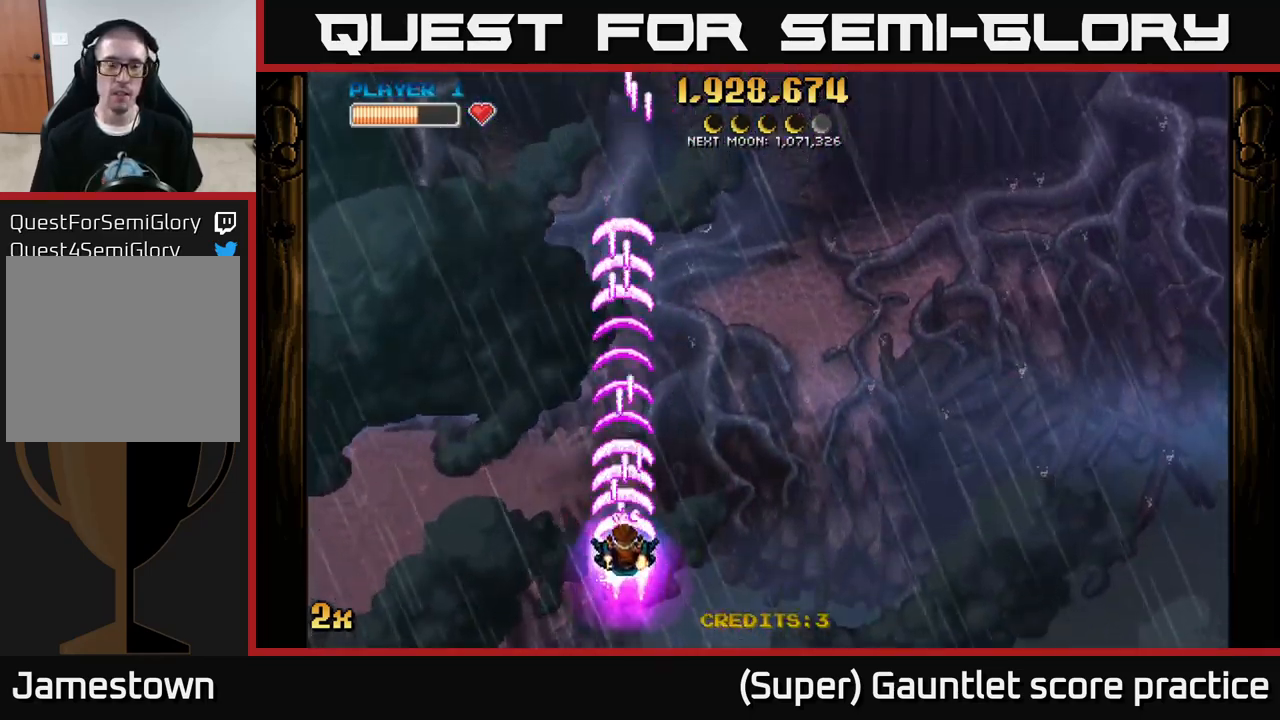
Gameplay with a controller (Xbox layout); each line is a JSON object with the inputs held at the frame after it. "events" lists button and stick changes between this image and that frame as [ms after this image, input, new state], when the widget could be followed in between. Not read: right_stick.
{"buttons": ["A"], "left_stick": "center", "events": [[117, "left_stick", "center"]]}
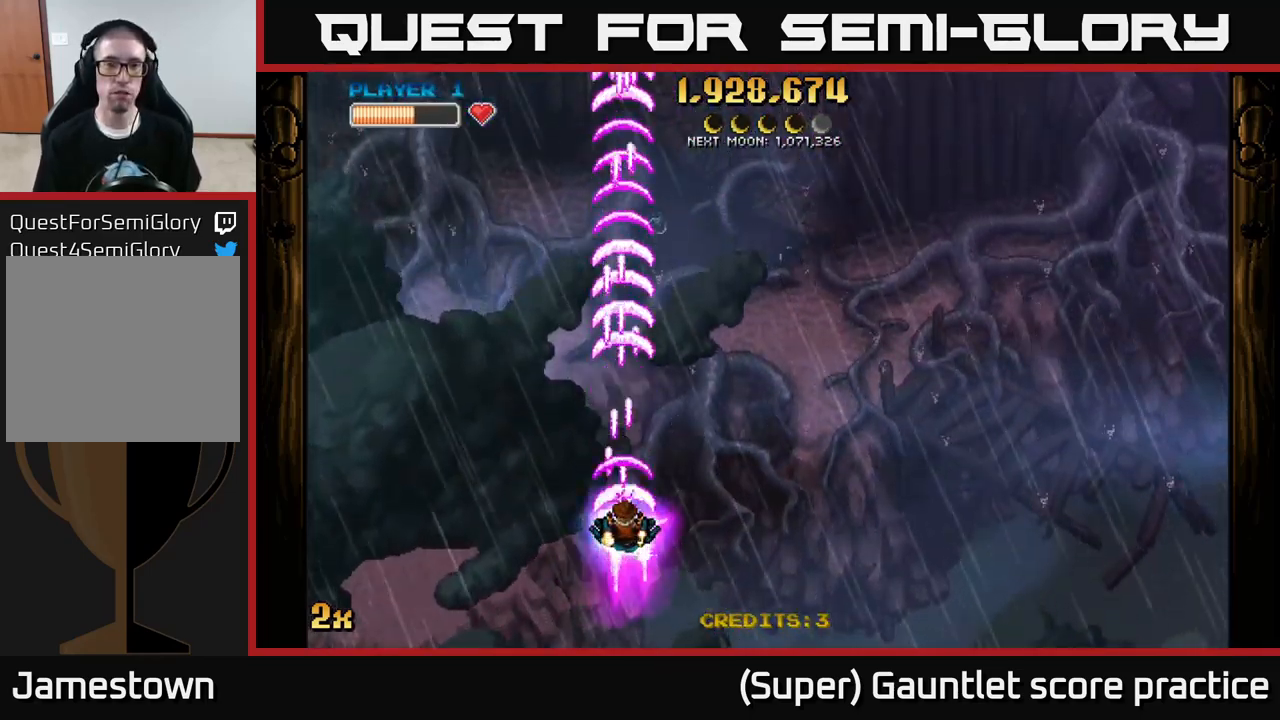
{"buttons": ["A"], "left_stick": "center", "events": []}
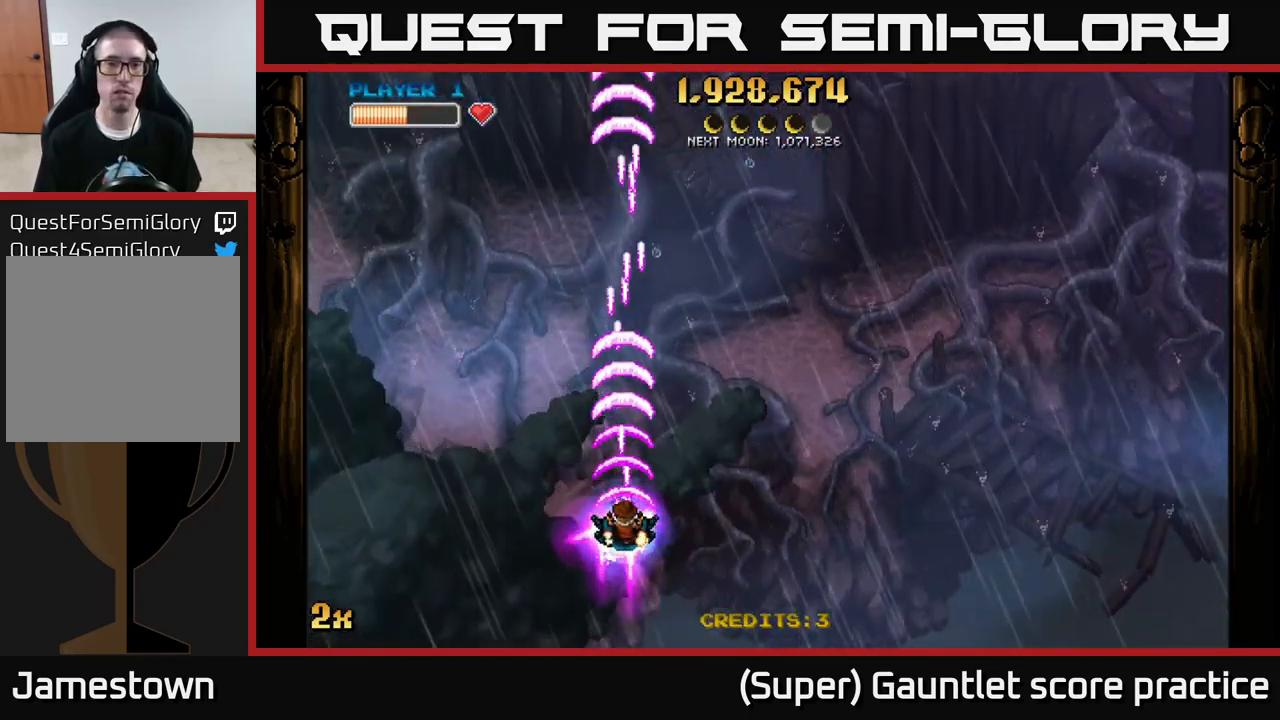
{"buttons": ["A"], "left_stick": "center", "events": []}
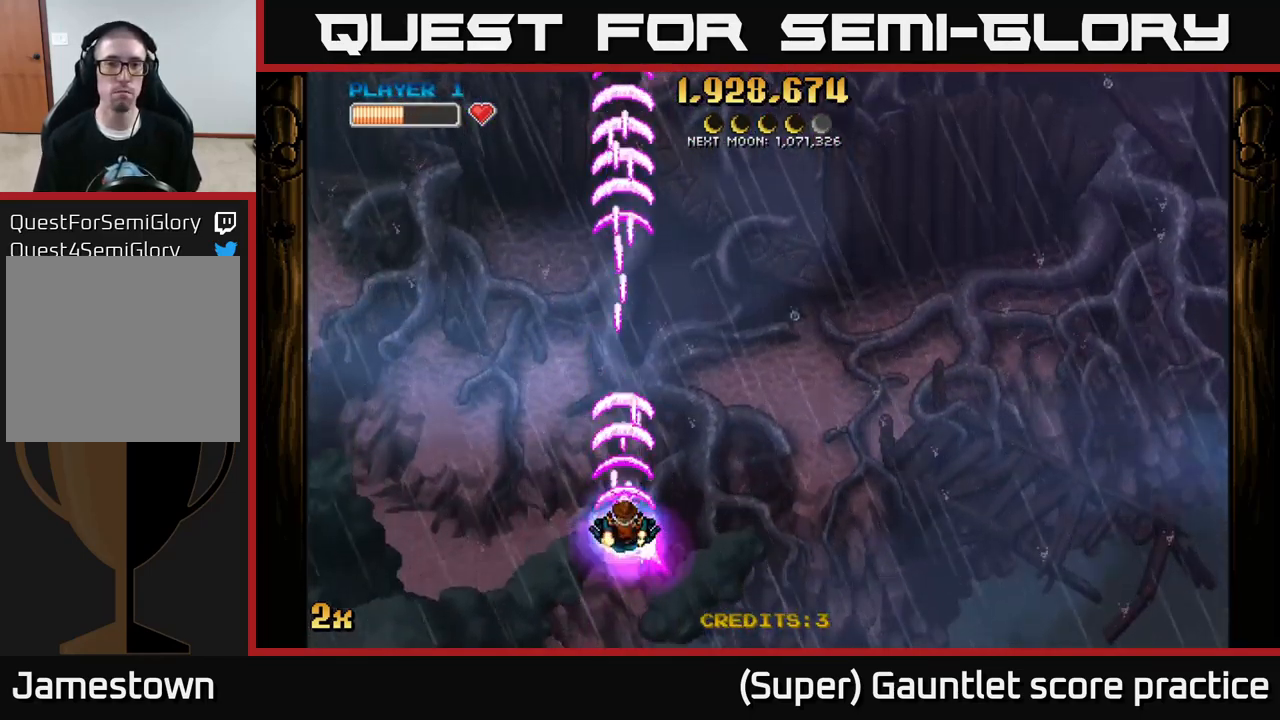
{"buttons": ["A"], "left_stick": "center", "events": []}
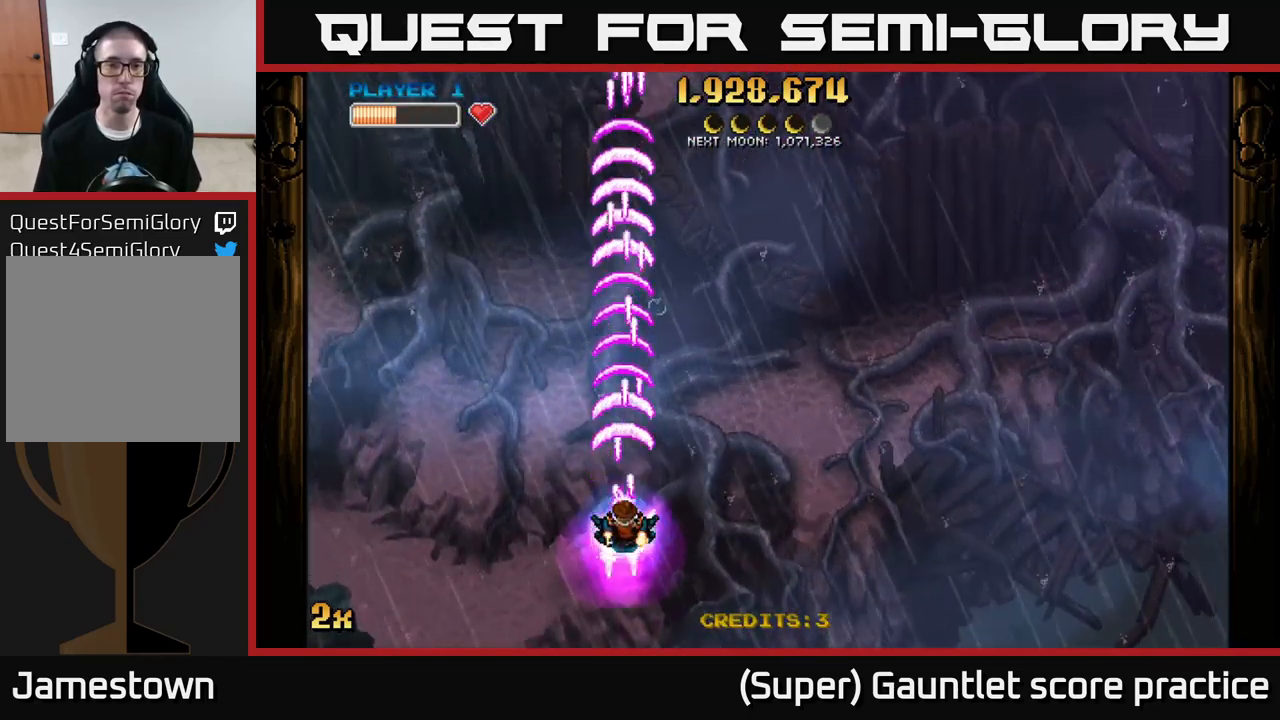
{"buttons": ["A"], "left_stick": "up", "events": [[267, "left_stick", "down-left"], [500, "left_stick", "up"]]}
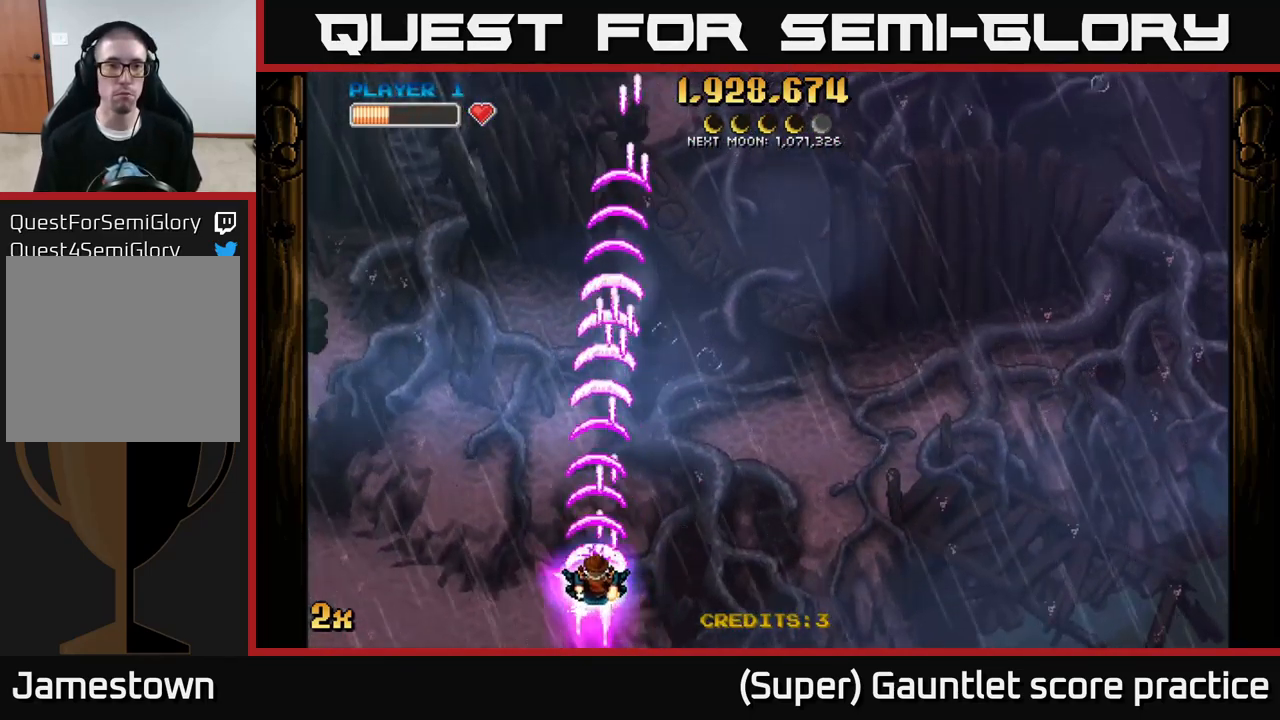
{"buttons": ["A"], "left_stick": "center", "events": [[67, "X", "down"], [184, "X", "up"], [334, "left_stick", "center"]]}
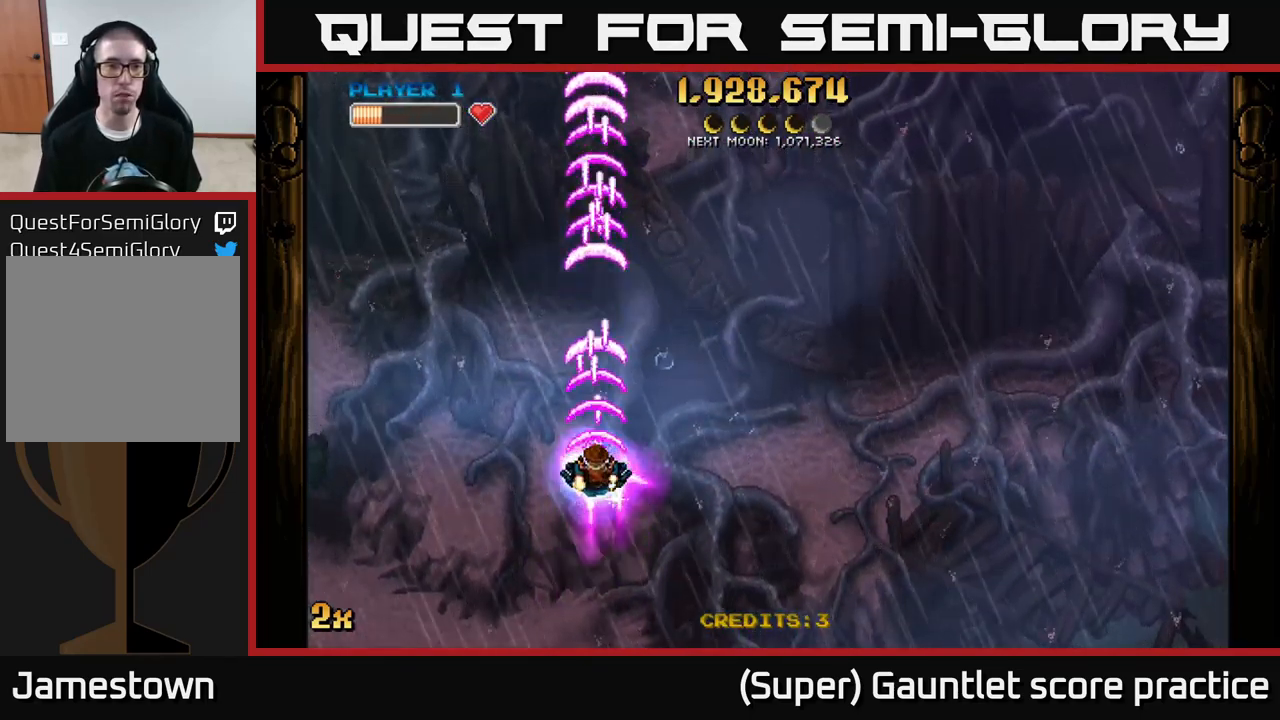
{"buttons": ["A"], "left_stick": "center", "events": []}
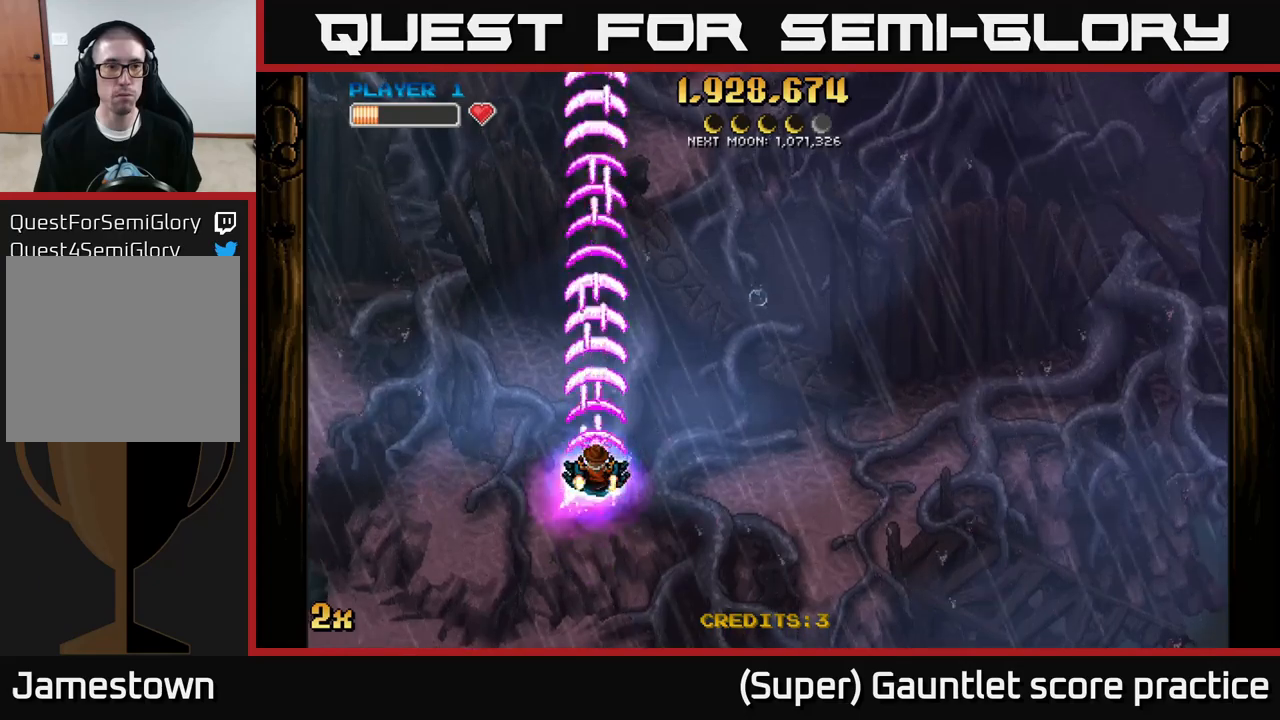
{"buttons": ["A"], "left_stick": "center", "events": []}
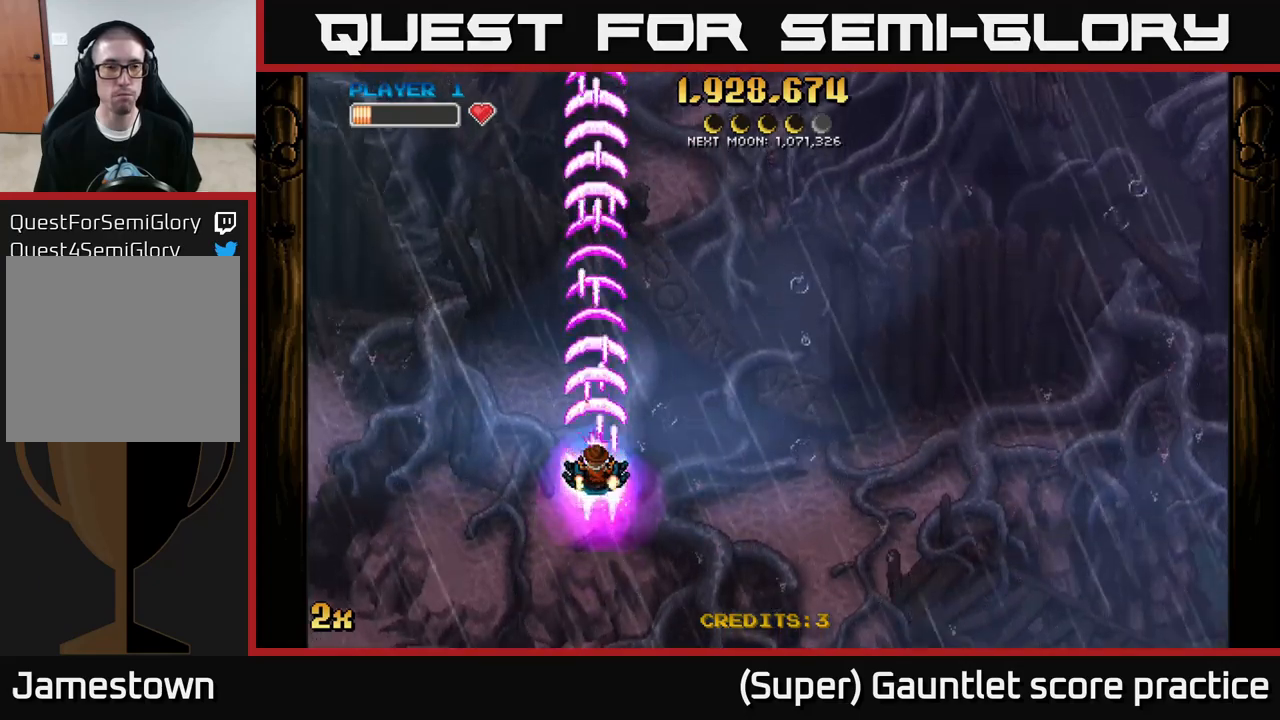
{"buttons": ["A"], "left_stick": "center", "events": [[66, "left_stick", "down-left"], [316, "left_stick", "center"]]}
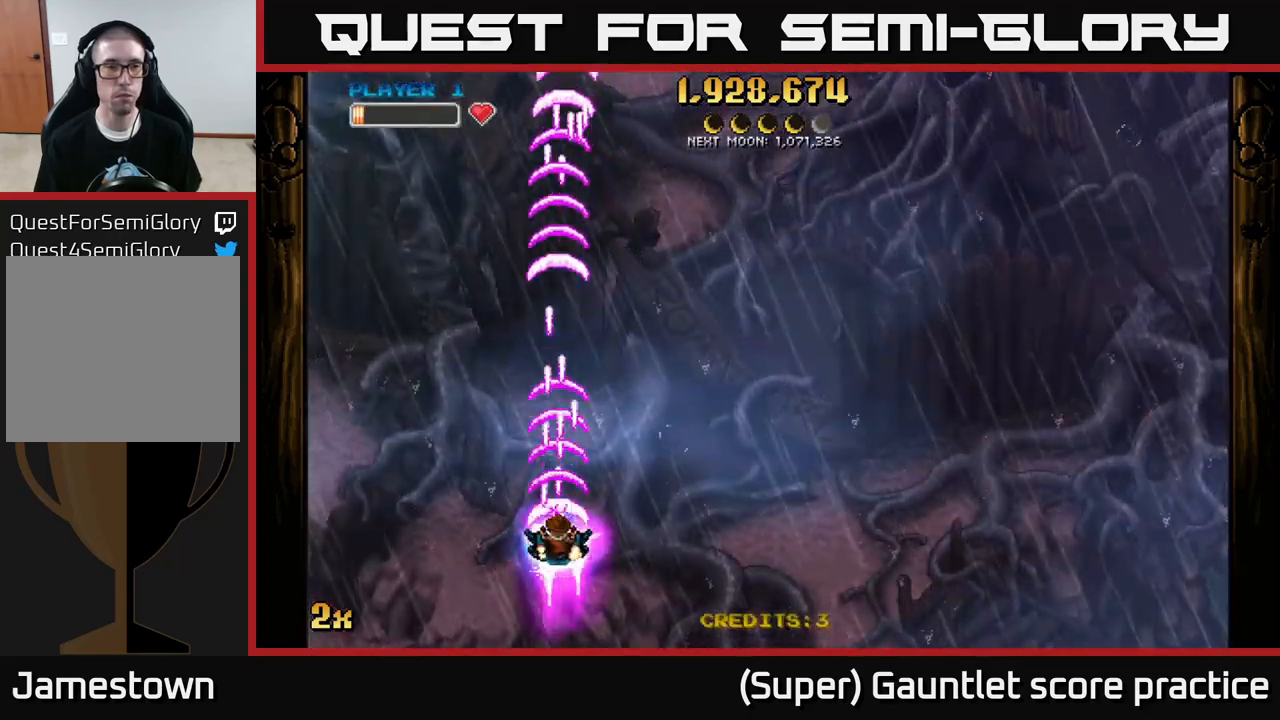
{"buttons": ["A"], "left_stick": "center", "events": []}
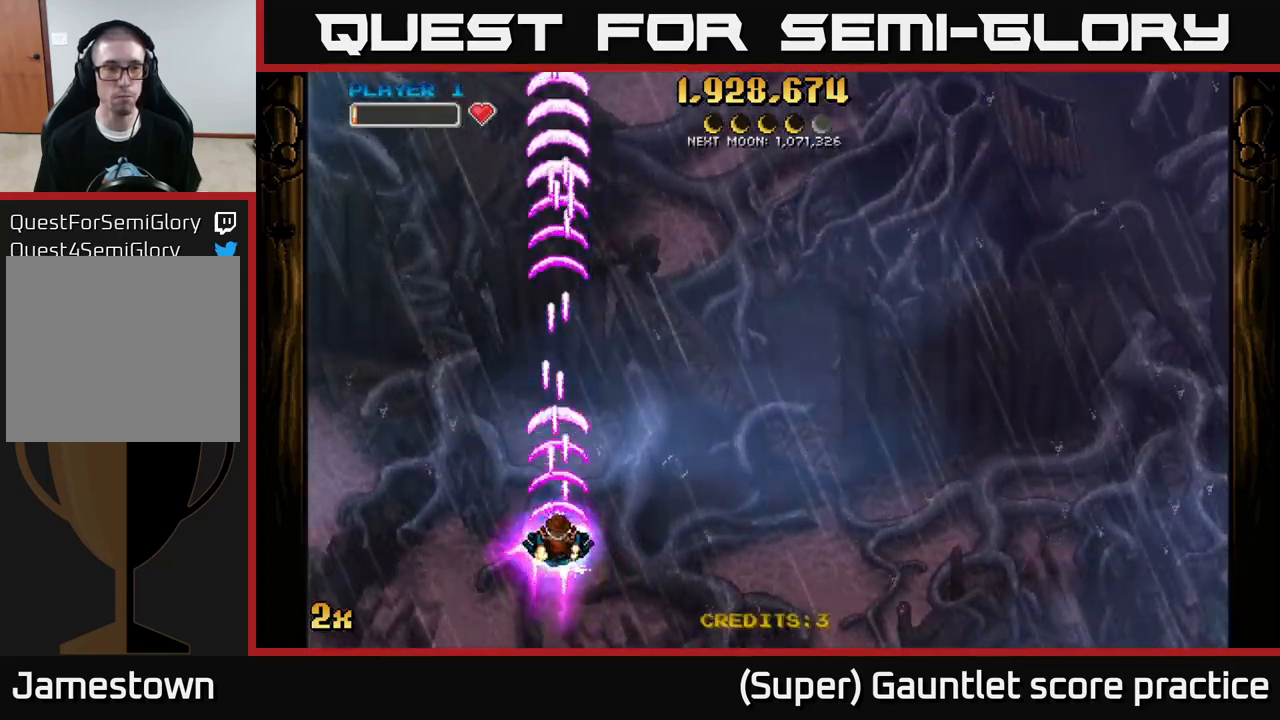
{"buttons": ["A"], "left_stick": "down-left", "events": [[416, "left_stick", "down-left"]]}
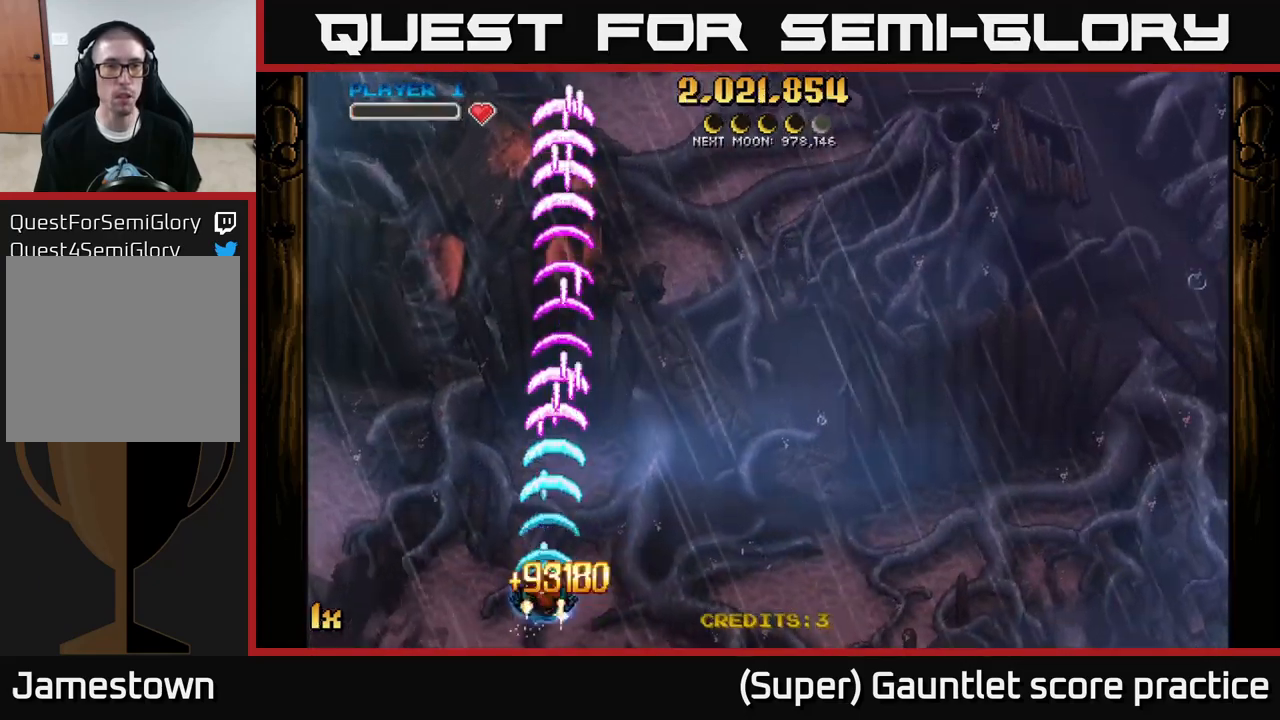
{"buttons": ["A"], "left_stick": "up-right", "events": [[83, "left_stick", "center"], [300, "left_stick", "right"], [416, "left_stick", "up-right"]]}
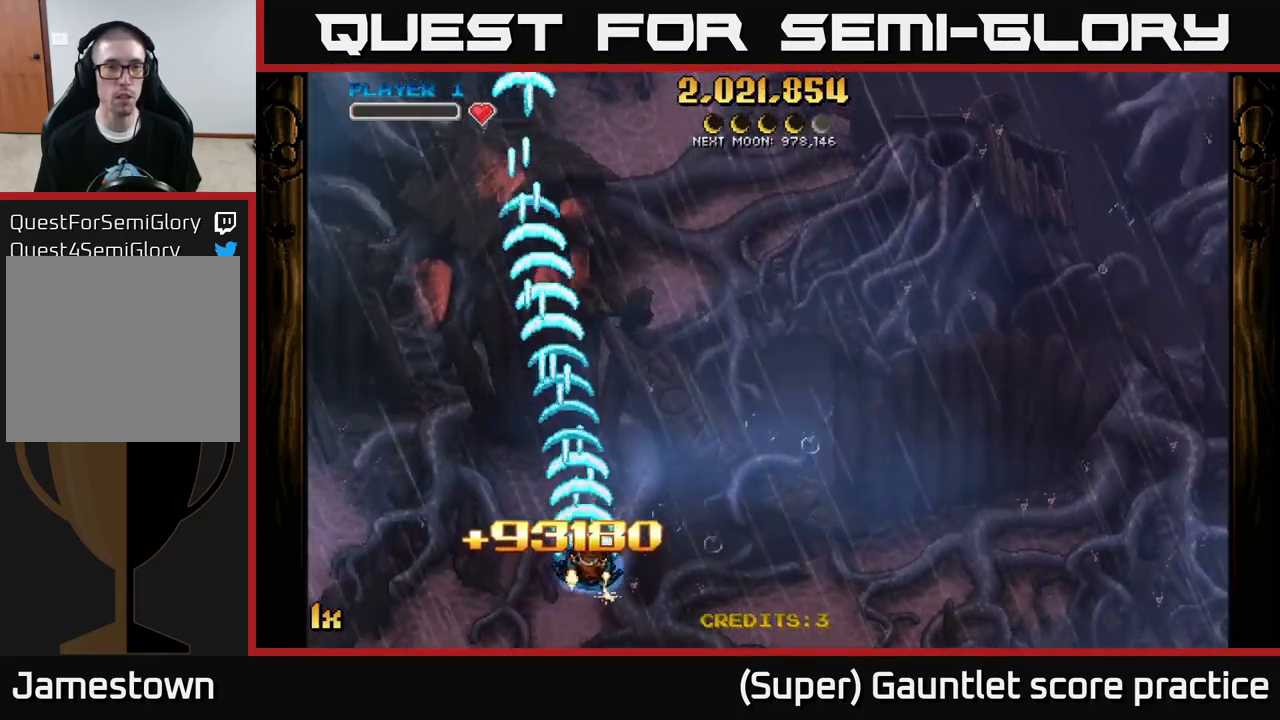
{"buttons": ["A"], "left_stick": "down-right", "events": [[50, "left_stick", "up"], [383, "left_stick", "center"], [466, "left_stick", "down-right"]]}
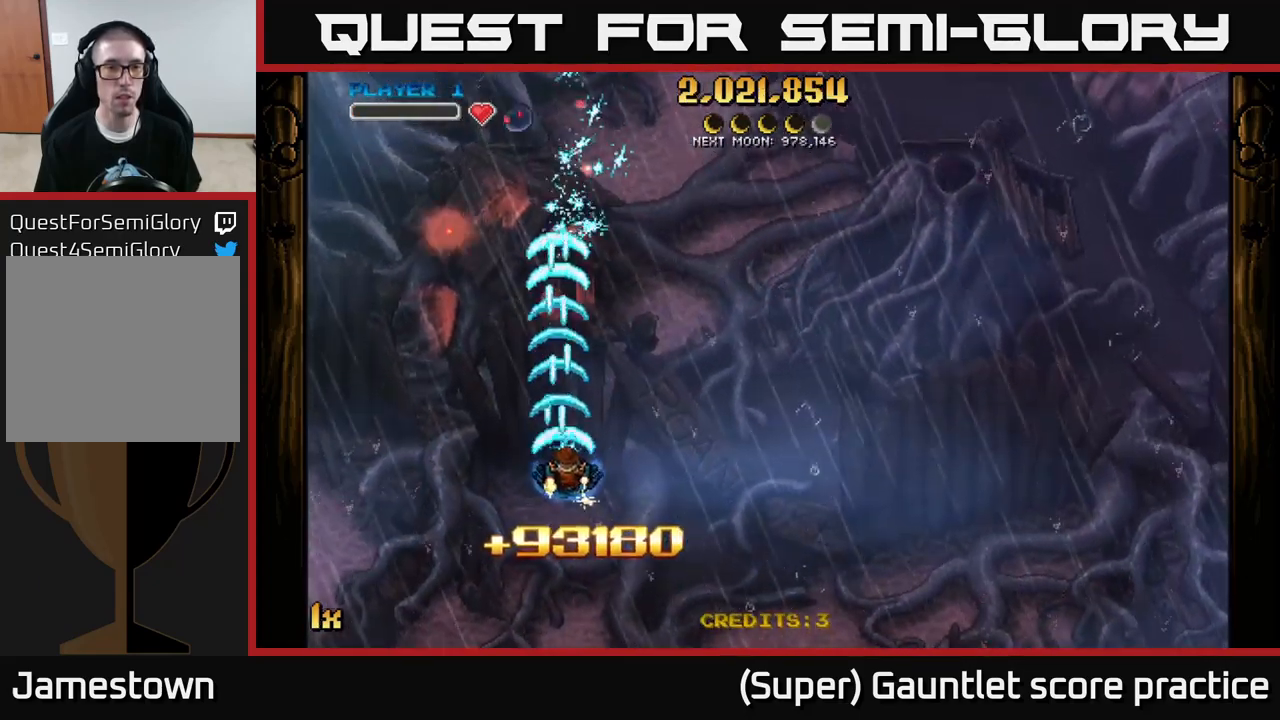
{"buttons": ["A"], "left_stick": "left", "events": [[83, "left_stick", "down"], [266, "left_stick", "center"], [416, "left_stick", "left"]]}
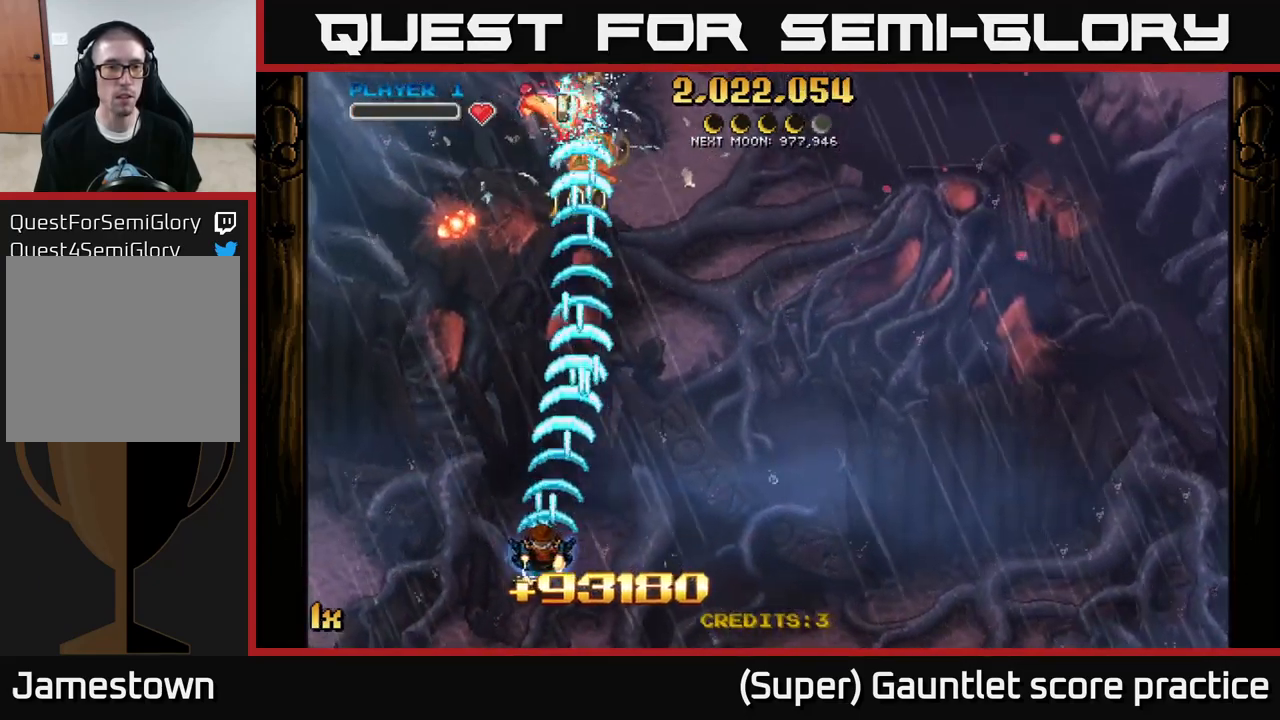
{"buttons": ["A"], "left_stick": "right", "events": [[250, "left_stick", "up-left"], [400, "left_stick", "up-right"], [450, "left_stick", "right"]]}
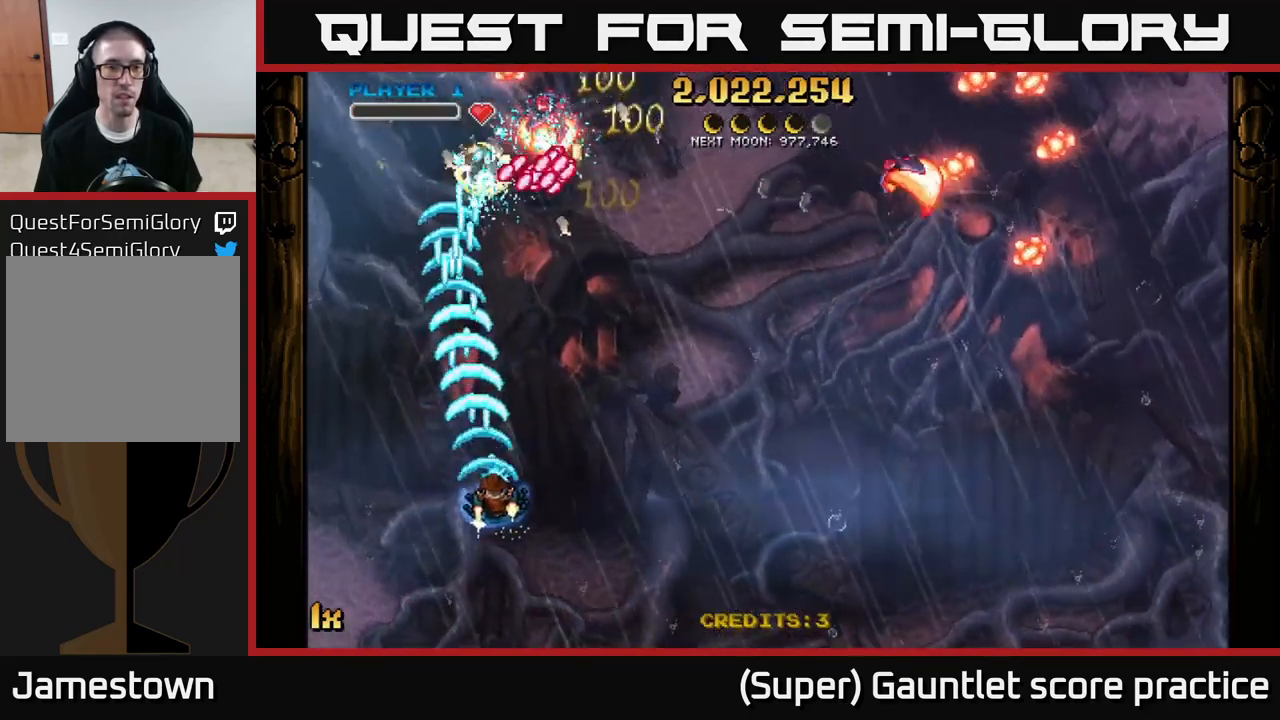
{"buttons": ["A"], "left_stick": "up", "events": [[316, "left_stick", "up"]]}
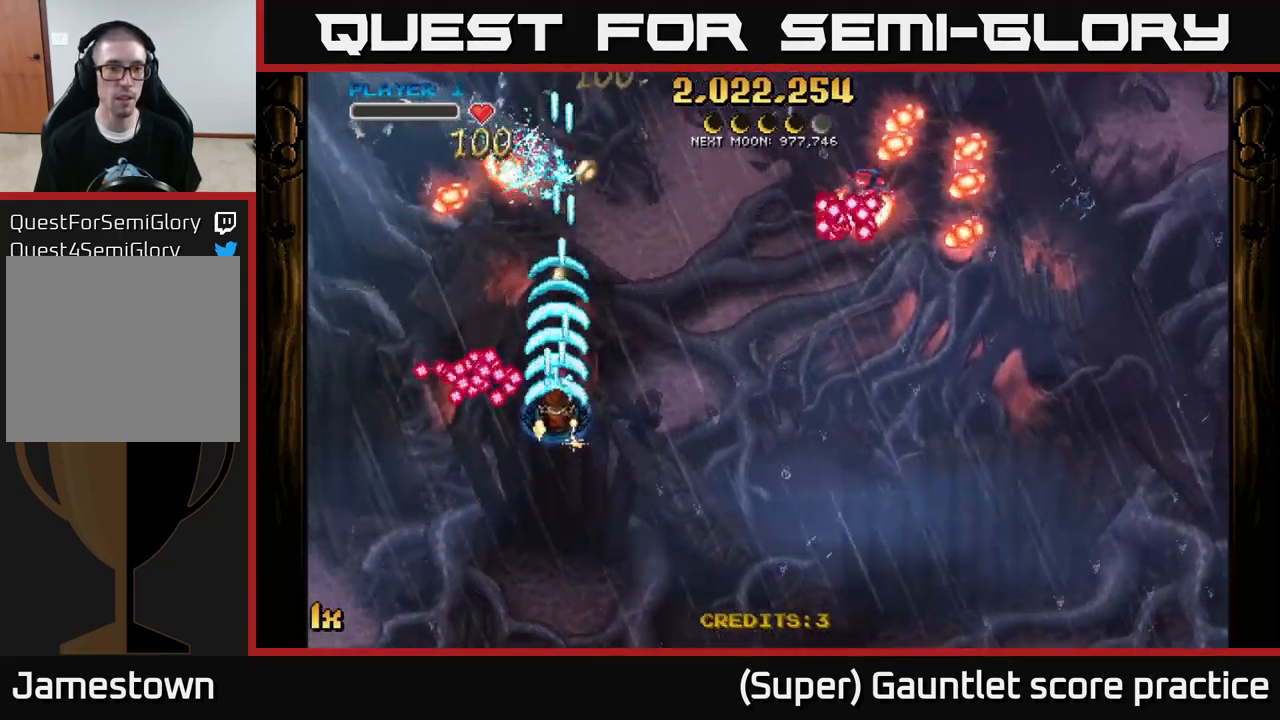
{"buttons": ["A"], "left_stick": "left", "events": [[150, "left_stick", "left"], [216, "left_stick", "down-left"], [333, "A", "up"], [400, "left_stick", "left"], [500, "A", "down"]]}
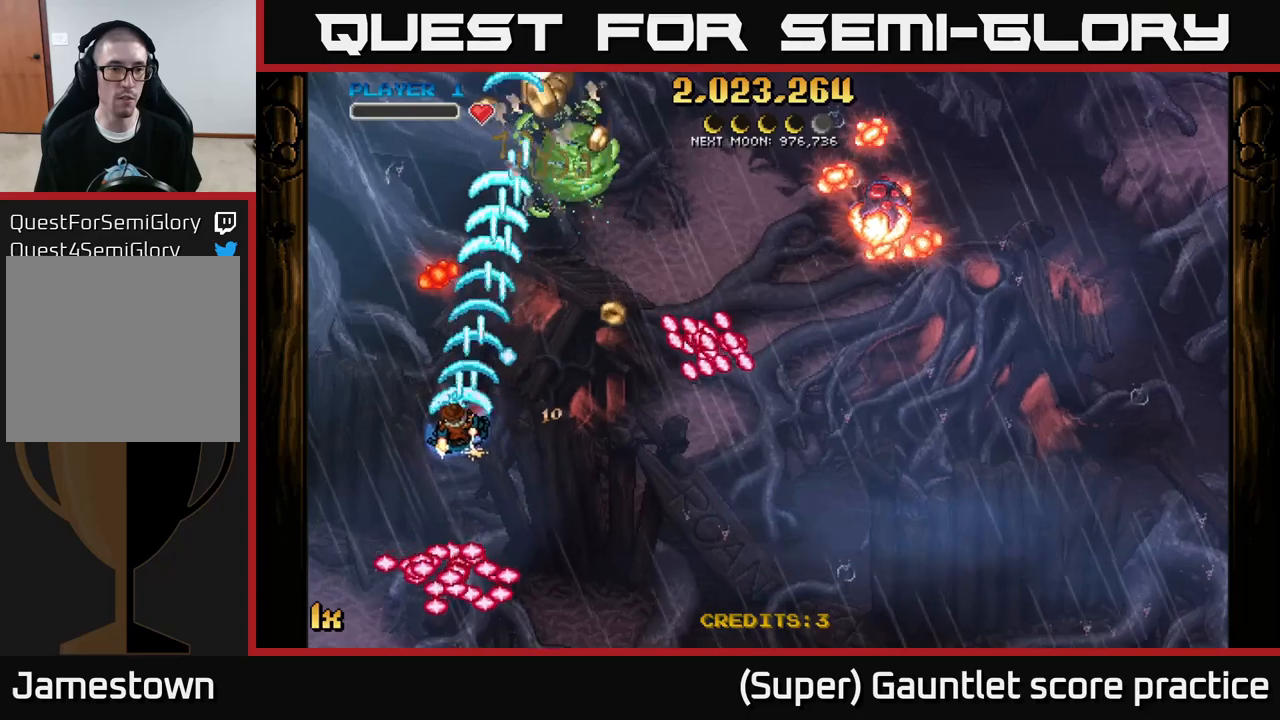
{"buttons": ["A"], "left_stick": "right", "events": [[50, "left_stick", "up-left"], [300, "X", "down"], [300, "left_stick", "right"], [433, "X", "up"]]}
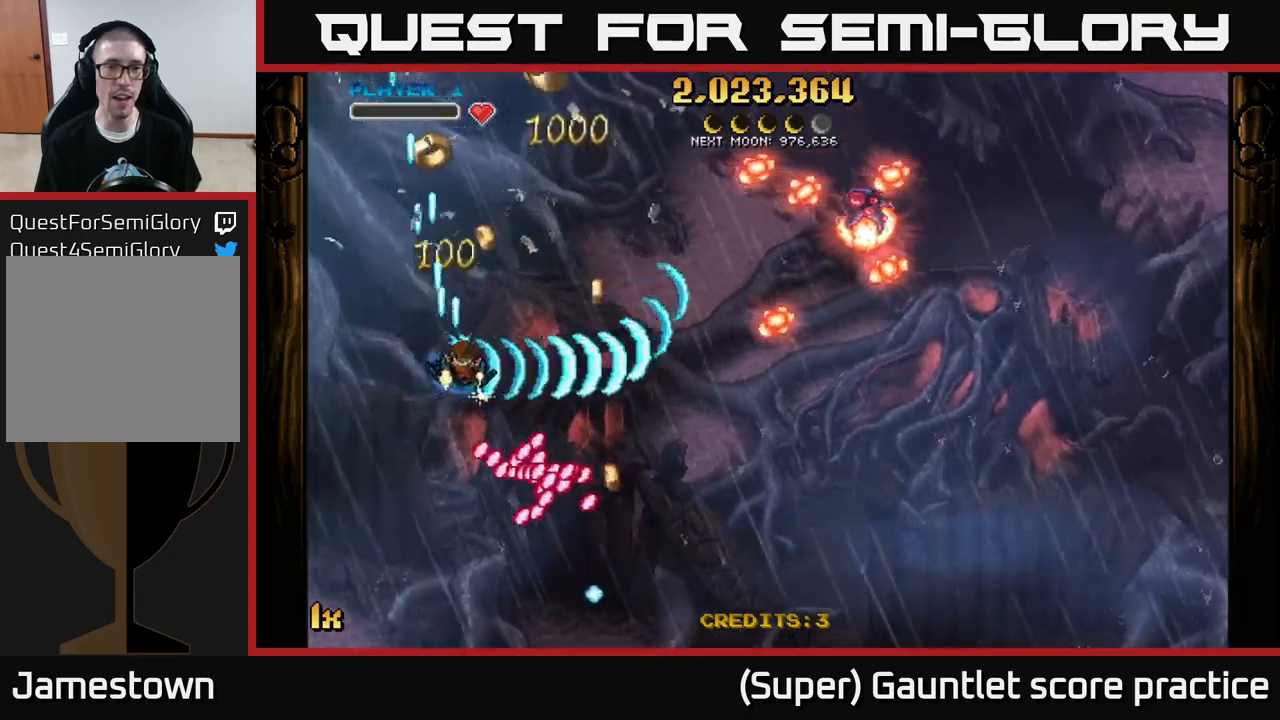
{"buttons": ["A"], "left_stick": "up", "events": [[17, "left_stick", "up-right"], [267, "left_stick", "up-left"], [450, "left_stick", "up"]]}
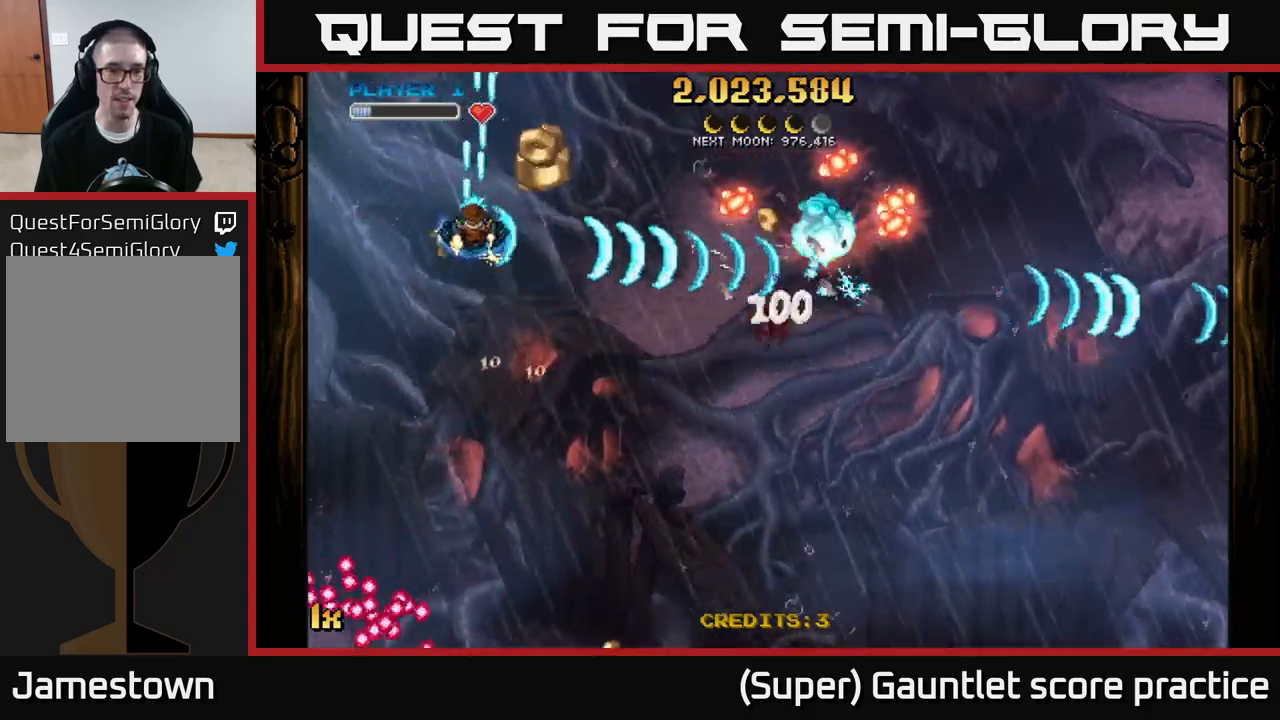
{"buttons": ["A"], "left_stick": "down-left", "events": [[50, "left_stick", "up-right"], [317, "left_stick", "up-left"], [450, "left_stick", "down-left"]]}
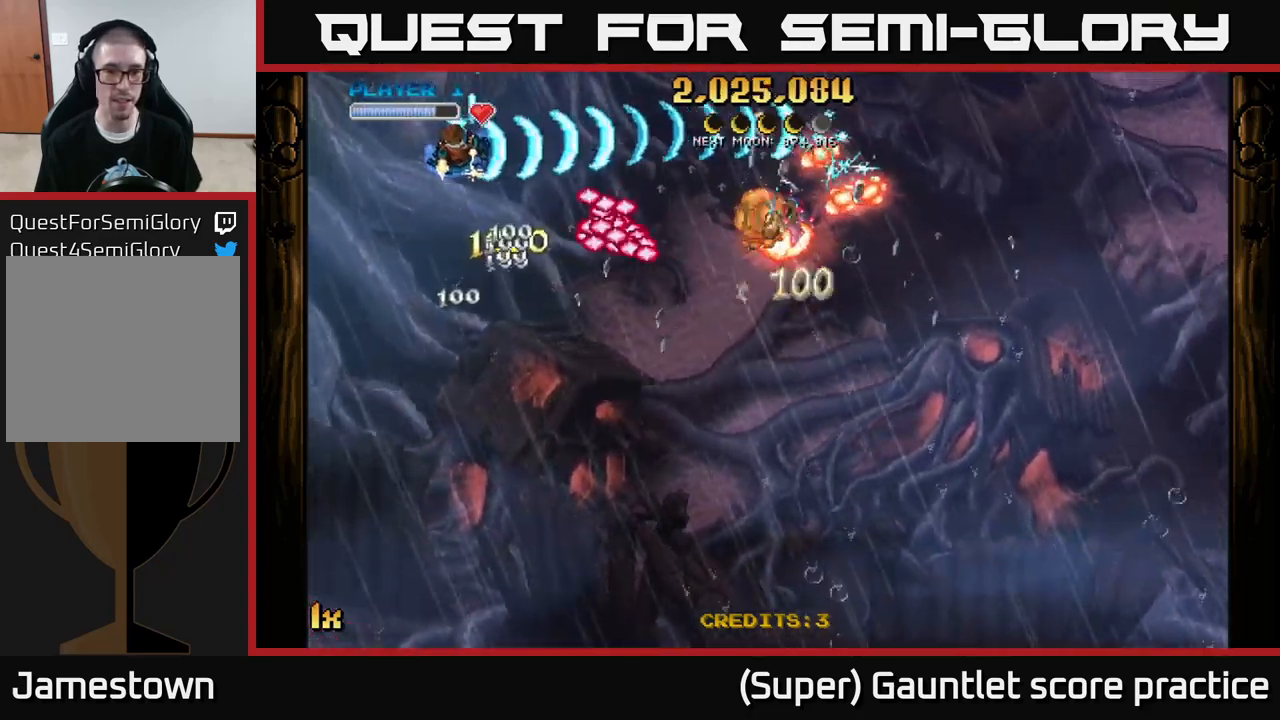
{"buttons": ["A"], "left_stick": "left", "events": [[33, "left_stick", "up-left"], [133, "left_stick", "up-right"], [283, "left_stick", "down-right"], [433, "left_stick", "down-left"], [500, "left_stick", "left"]]}
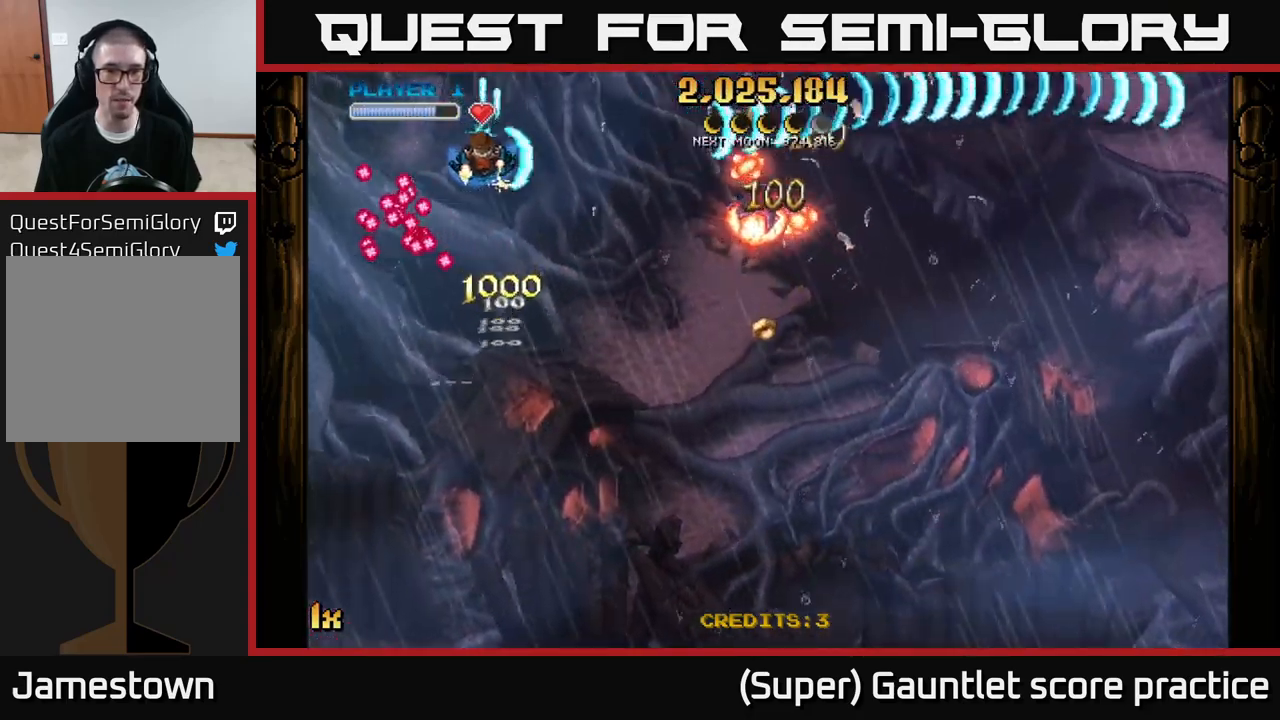
{"buttons": [], "left_stick": "down", "events": [[217, "left_stick", "down-left"], [433, "A", "up"], [450, "left_stick", "down"]]}
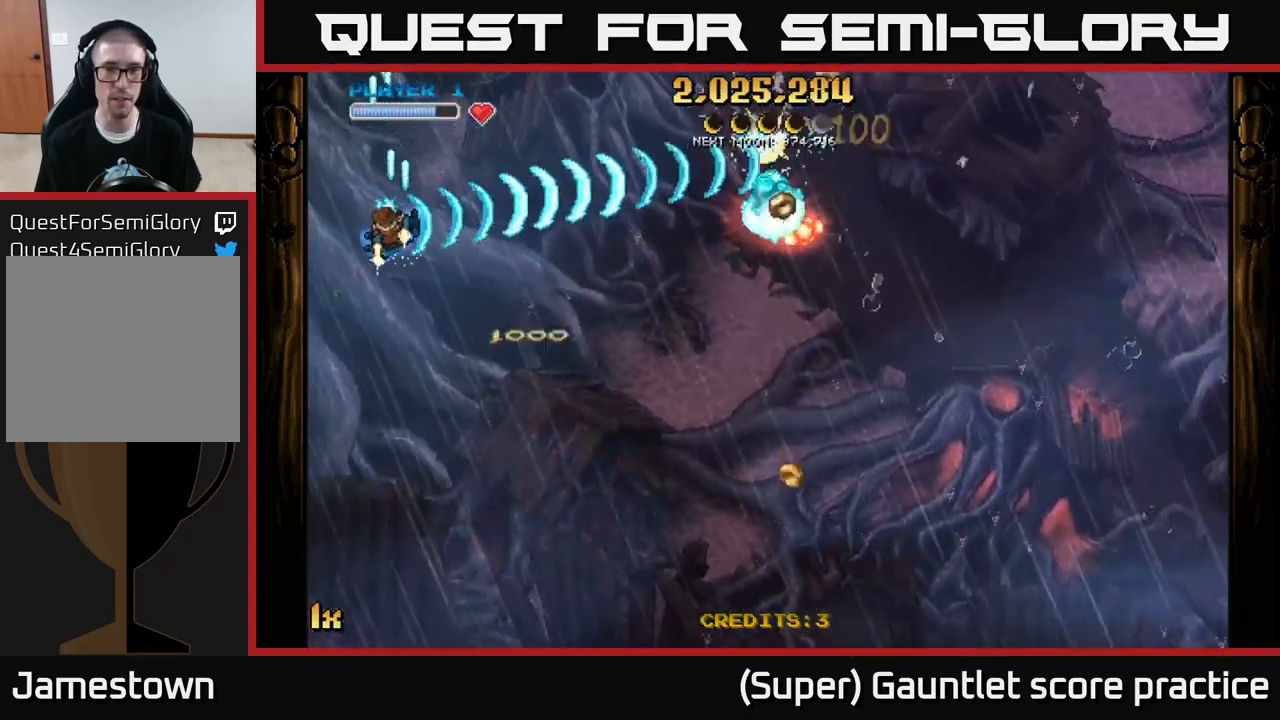
{"buttons": [], "left_stick": "down-right", "events": [[233, "left_stick", "down-right"]]}
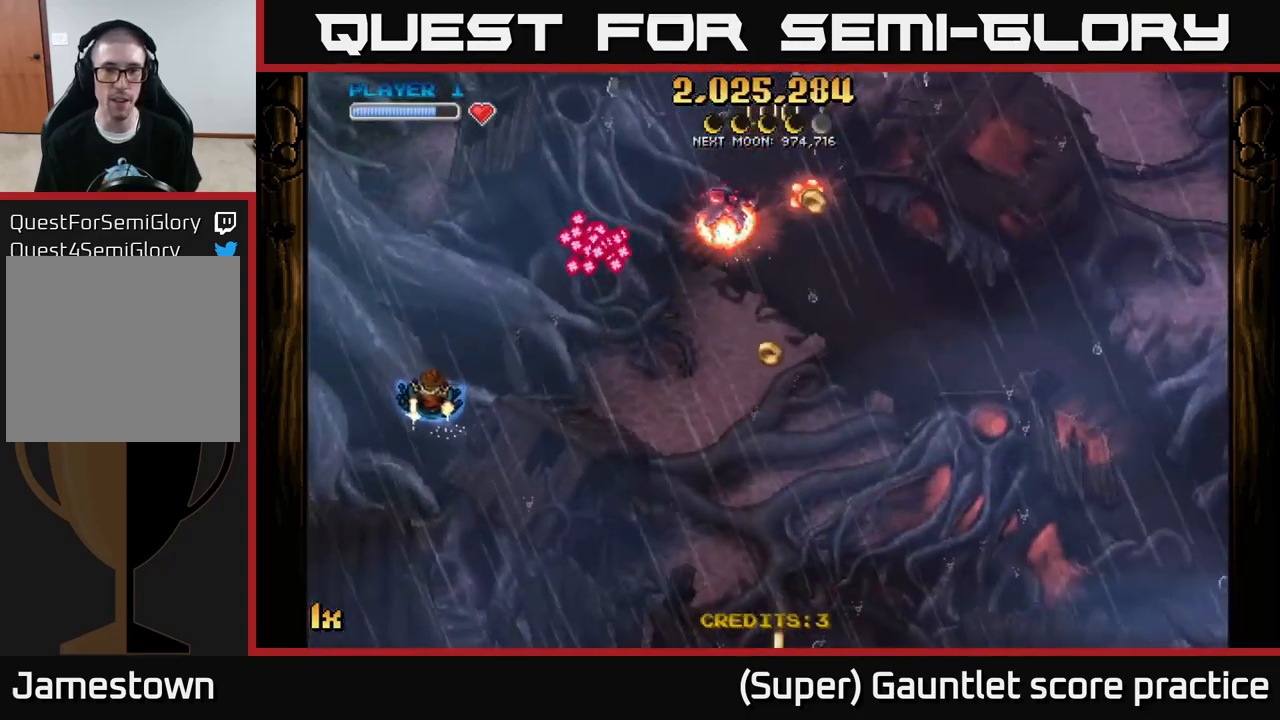
{"buttons": [], "left_stick": "down-right", "events": []}
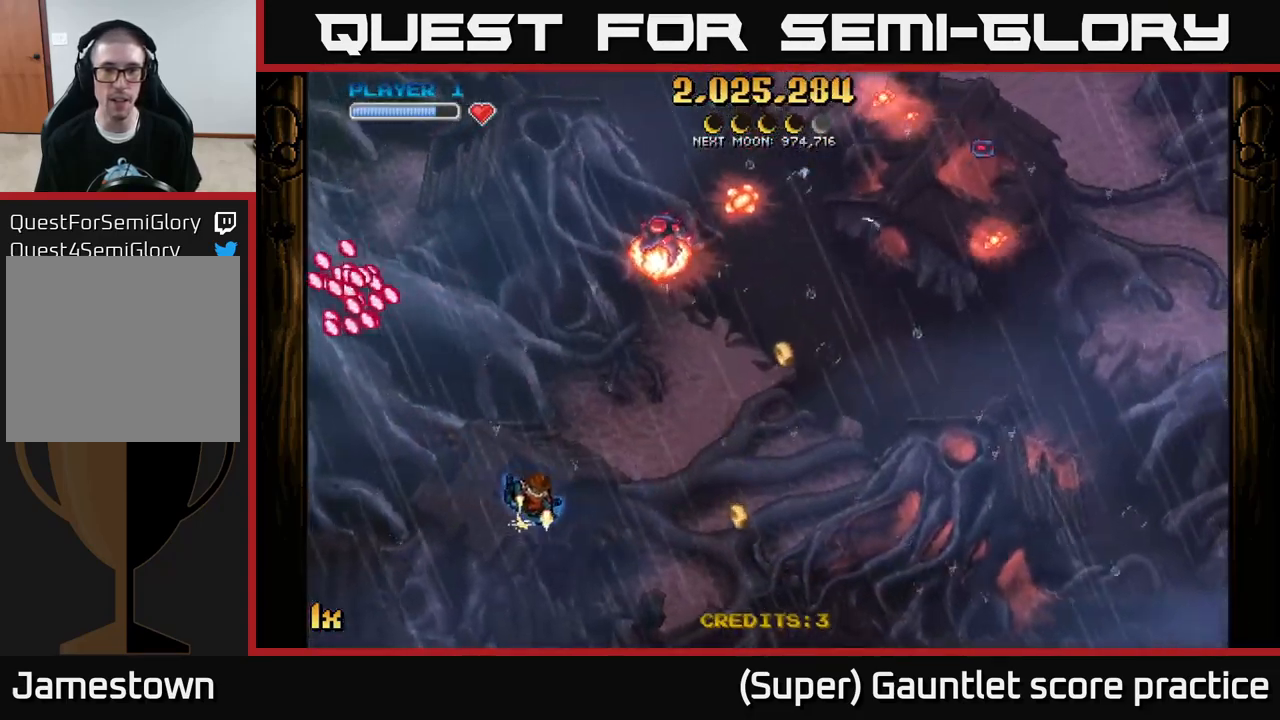
{"buttons": [], "left_stick": "down-right", "events": []}
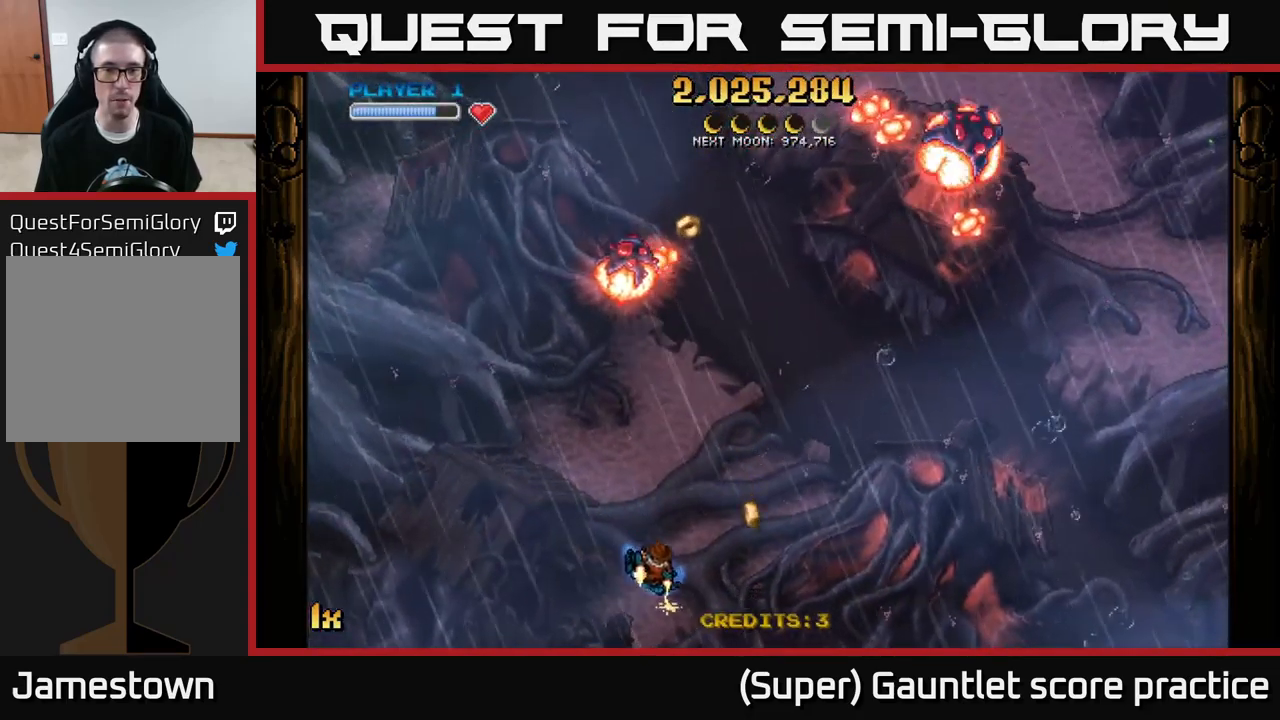
{"buttons": ["A"], "left_stick": "left", "events": [[200, "A", "down"], [217, "left_stick", "up"], [250, "X", "down"], [367, "X", "up"], [433, "left_stick", "left"]]}
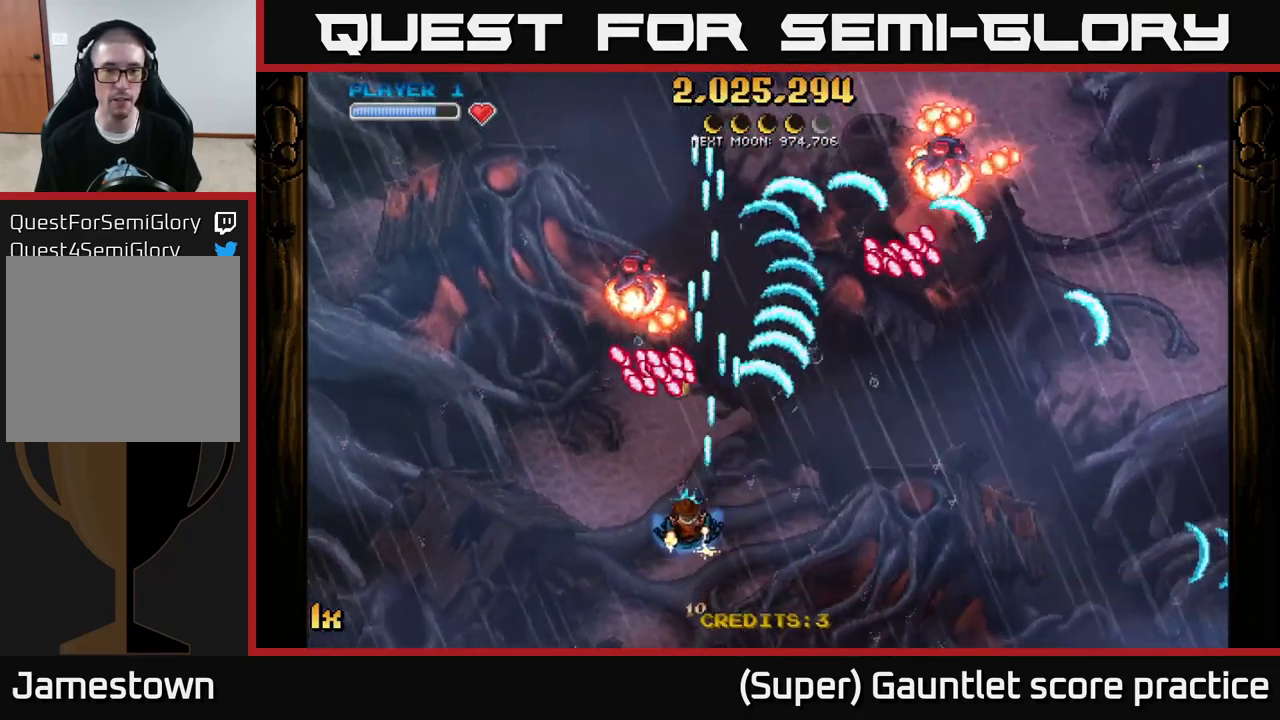
{"buttons": ["A"], "left_stick": "up", "events": [[117, "left_stick", "down"], [317, "left_stick", "left"], [433, "left_stick", "up"]]}
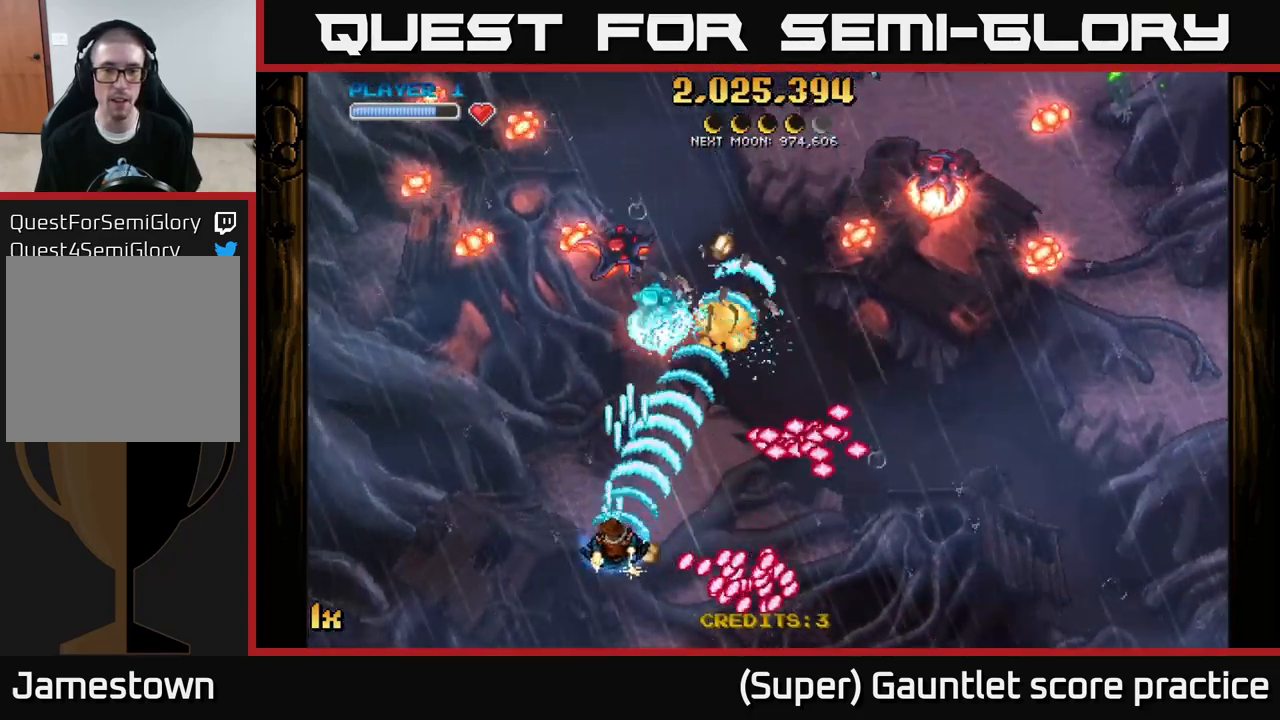
{"buttons": ["A"], "left_stick": "down", "events": [[334, "left_stick", "right"], [417, "left_stick", "down"]]}